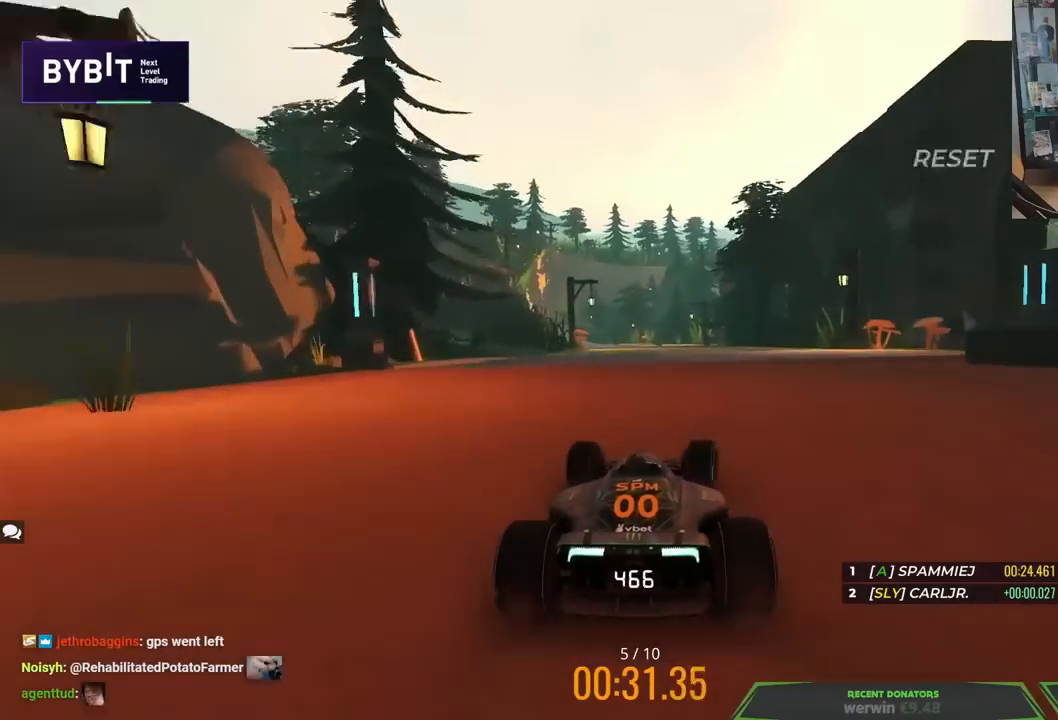
Gameplay with keyboard; each line is a JSON object with the keys held at the frame after it. "events" lists presses ("down") and releases ("up") of "down", "left", "right" and "up" between this image and that frame as [ms after this image, input, new state], when the widget could be followed in between. No other keys are recorded. Mouse input is not recorded.
{"keys": ["left", "up"], "events": [[33, "left", "down"], [250, "left", "up"], [400, "left", "down"]]}
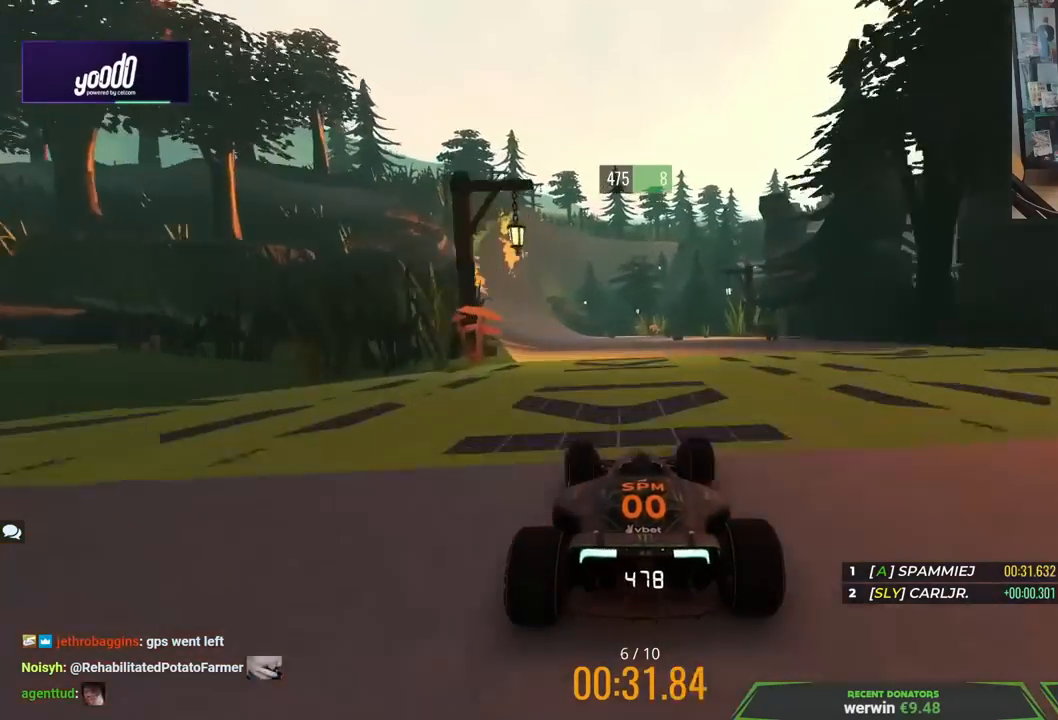
{"keys": ["up"], "events": [[217, "left", "up"], [283, "left", "down"], [433, "left", "up"]]}
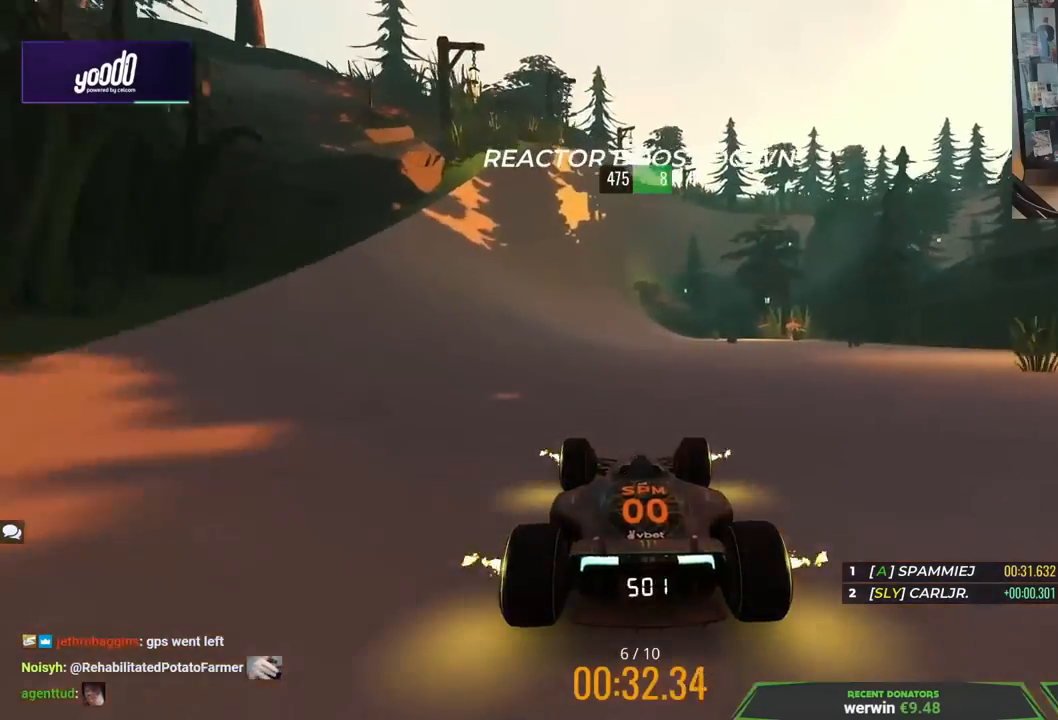
{"keys": ["up"], "events": [[83, "left", "down"], [400, "left", "up"]]}
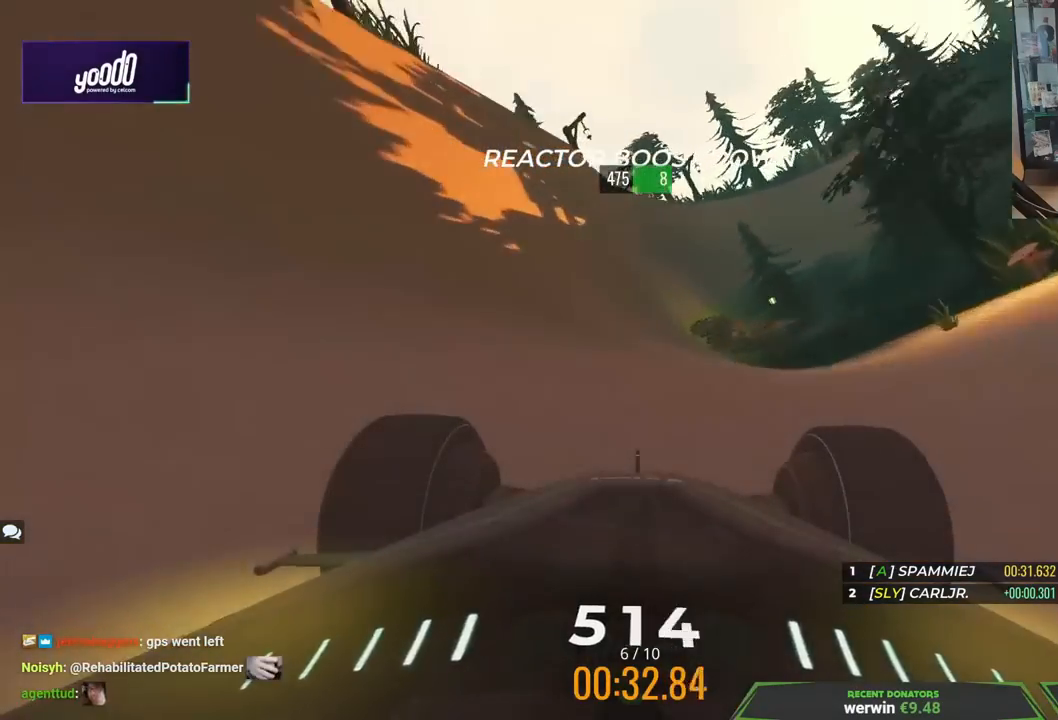
{"keys": ["right", "up"], "events": [[200, "left", "down"], [333, "left", "up"], [433, "right", "down"]]}
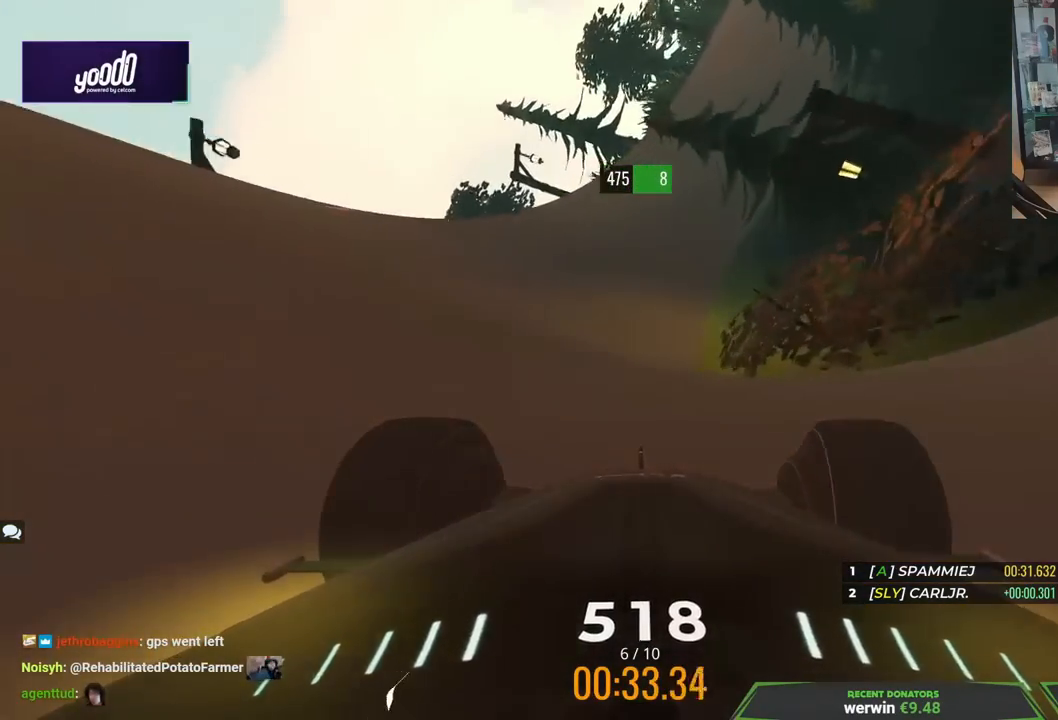
{"keys": ["up"], "events": [[100, "right", "up"], [217, "right", "down"], [467, "right", "up"]]}
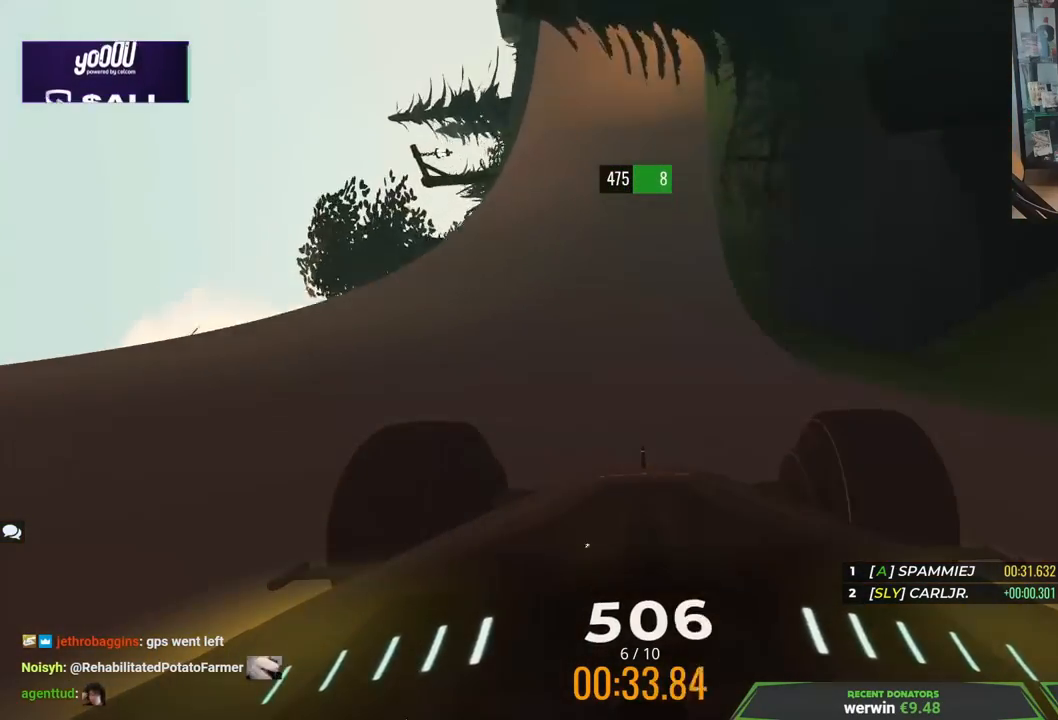
{"keys": ["up"], "events": [[217, "right", "down"], [333, "right", "up"]]}
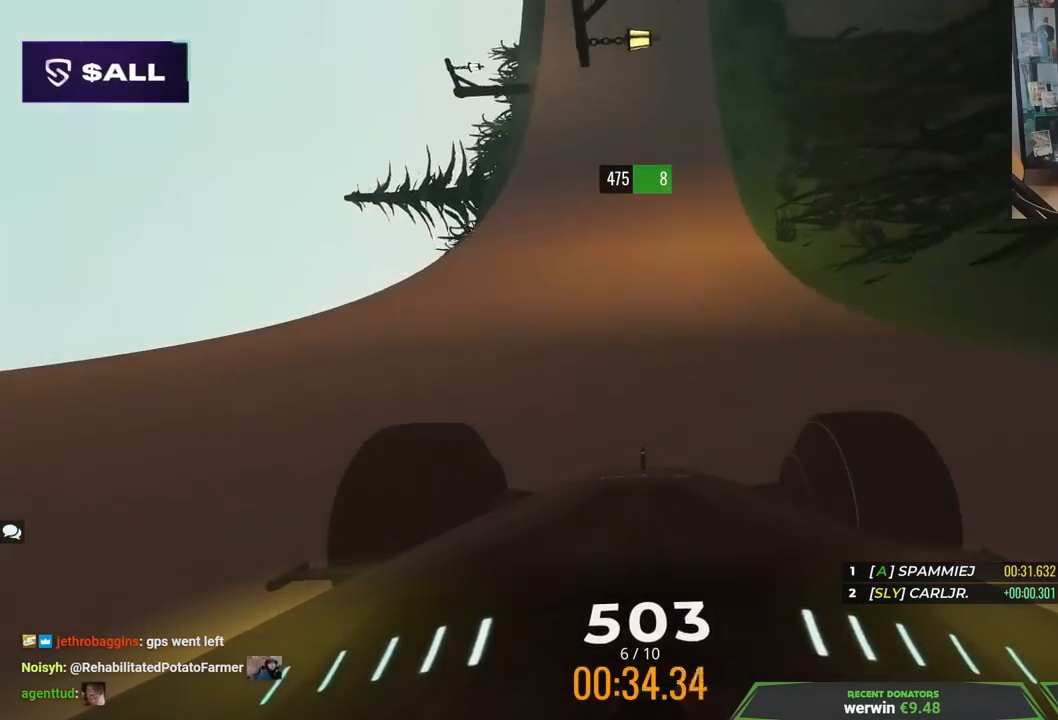
{"keys": ["right", "up"], "events": [[267, "left", "down"], [400, "left", "up"], [450, "right", "down"]]}
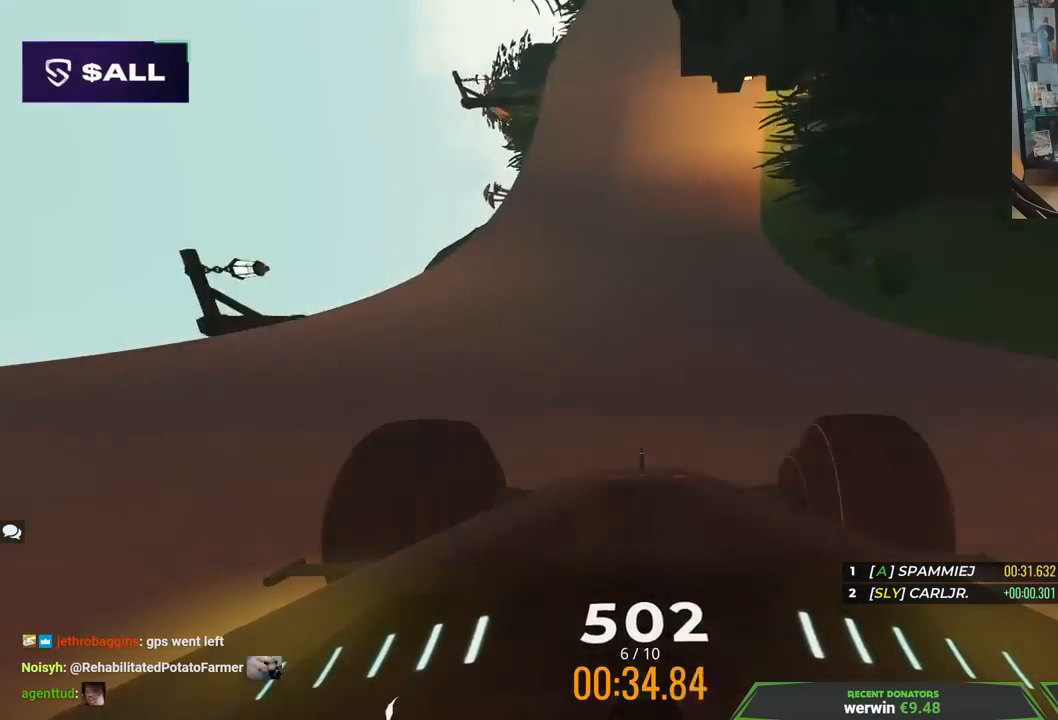
{"keys": ["up"], "events": [[333, "right", "up"], [367, "left", "down"], [500, "left", "up"]]}
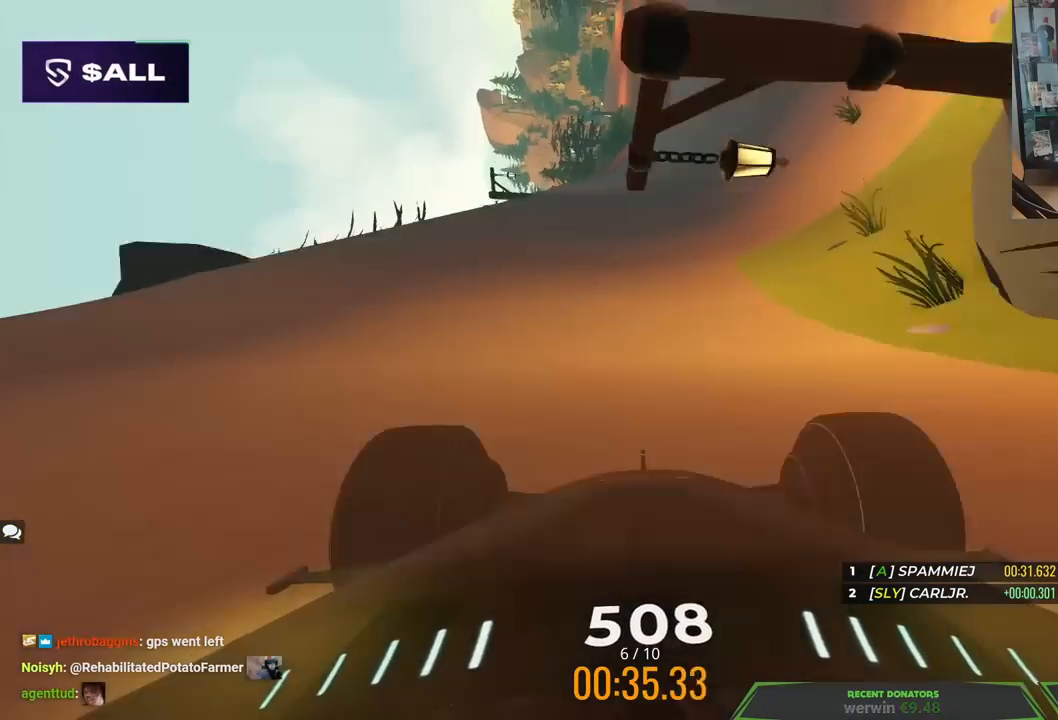
{"keys": ["right", "up"], "events": [[133, "right", "down"], [267, "right", "up"], [450, "right", "down"]]}
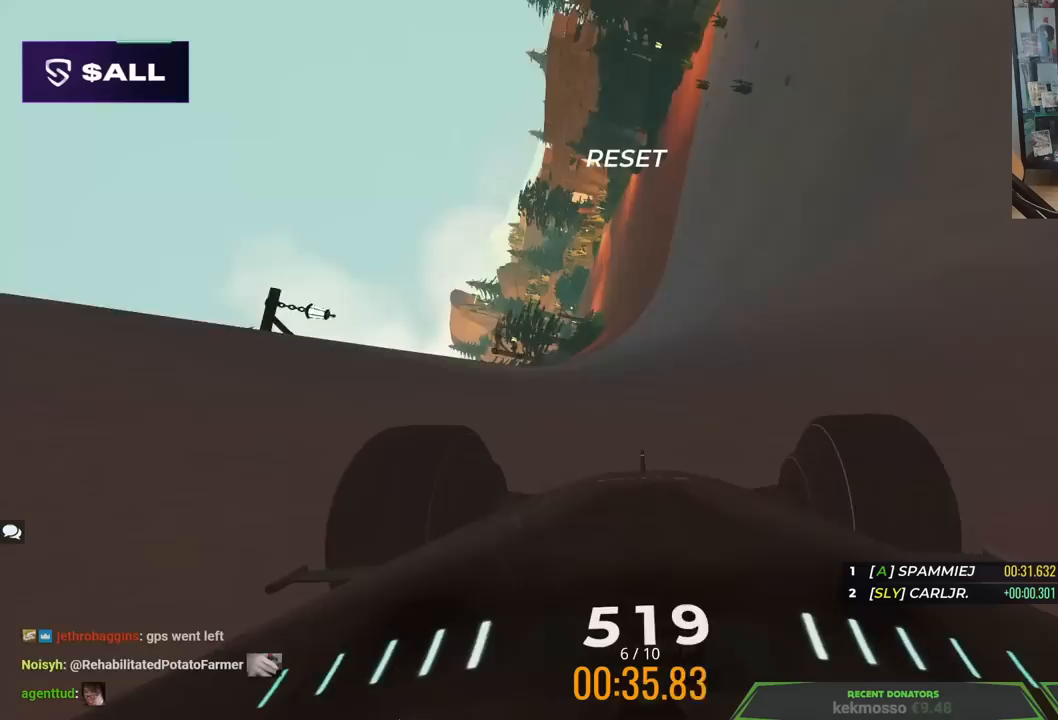
{"keys": ["left", "up"], "events": [[233, "right", "up"], [333, "left", "down"]]}
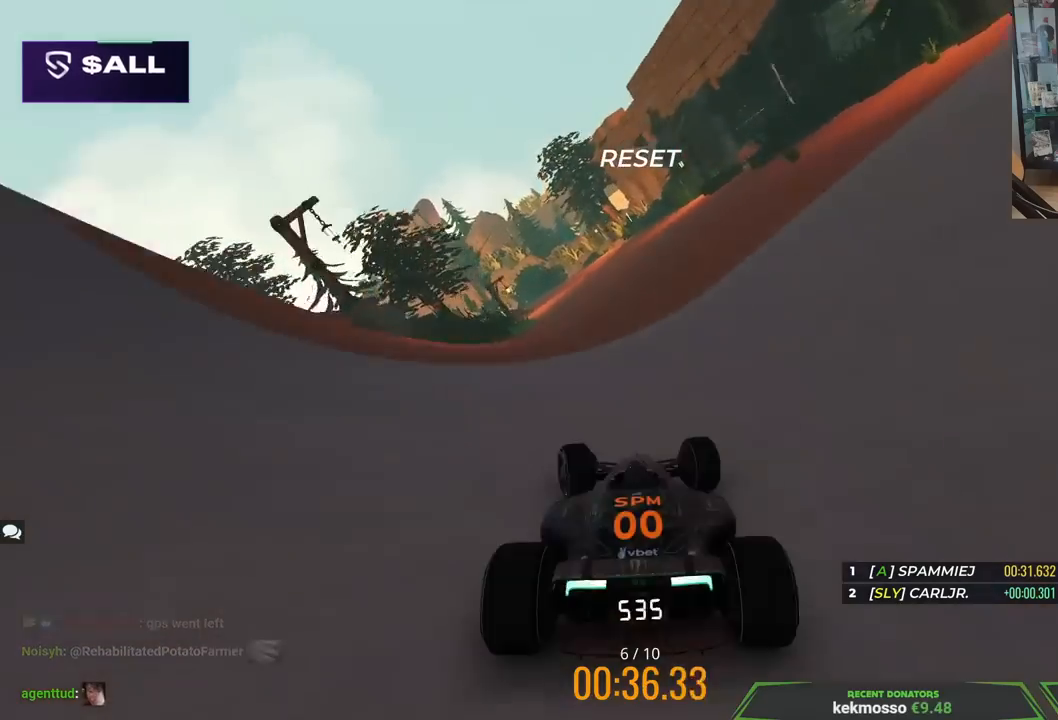
{"keys": ["up"], "events": [[500, "left", "up"]]}
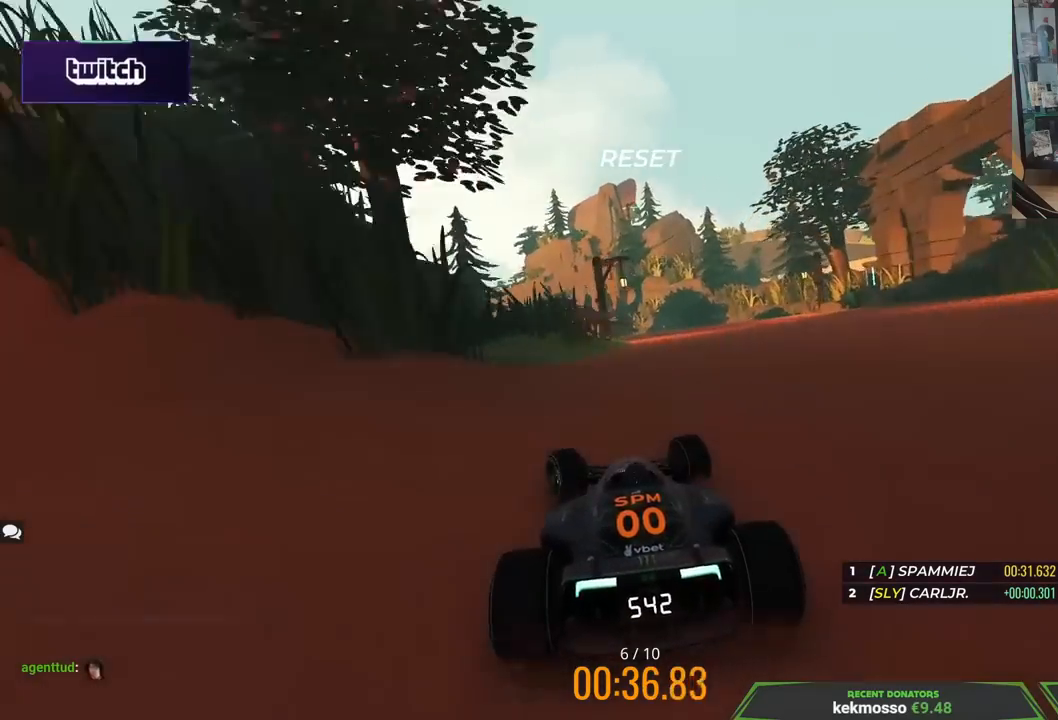
{"keys": ["left", "up"], "events": [[100, "left", "down"], [333, "left", "up"], [400, "left", "down"]]}
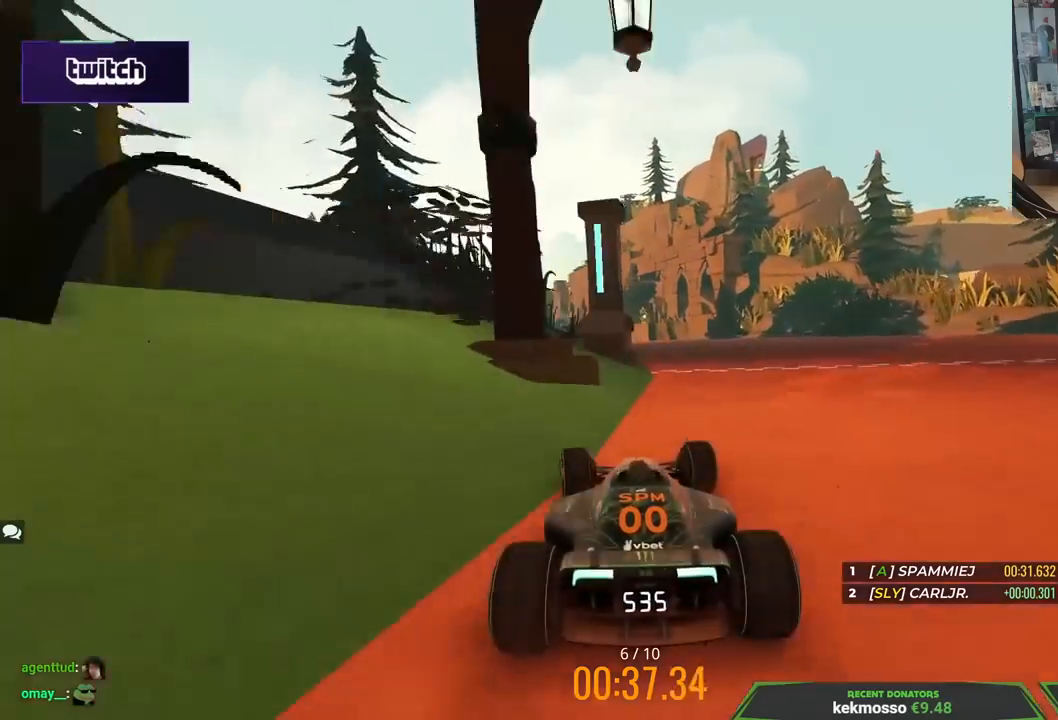
{"keys": ["up"], "events": [[483, "left", "up"]]}
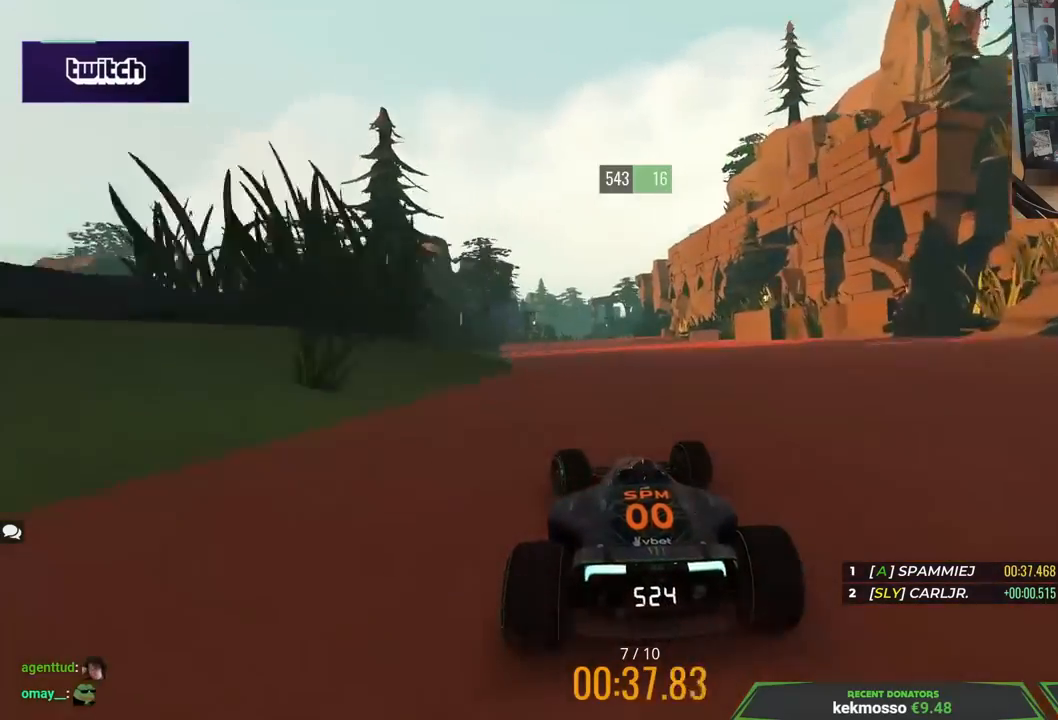
{"keys": ["left", "up"], "events": [[150, "left", "down"], [283, "left", "up"], [417, "left", "down"]]}
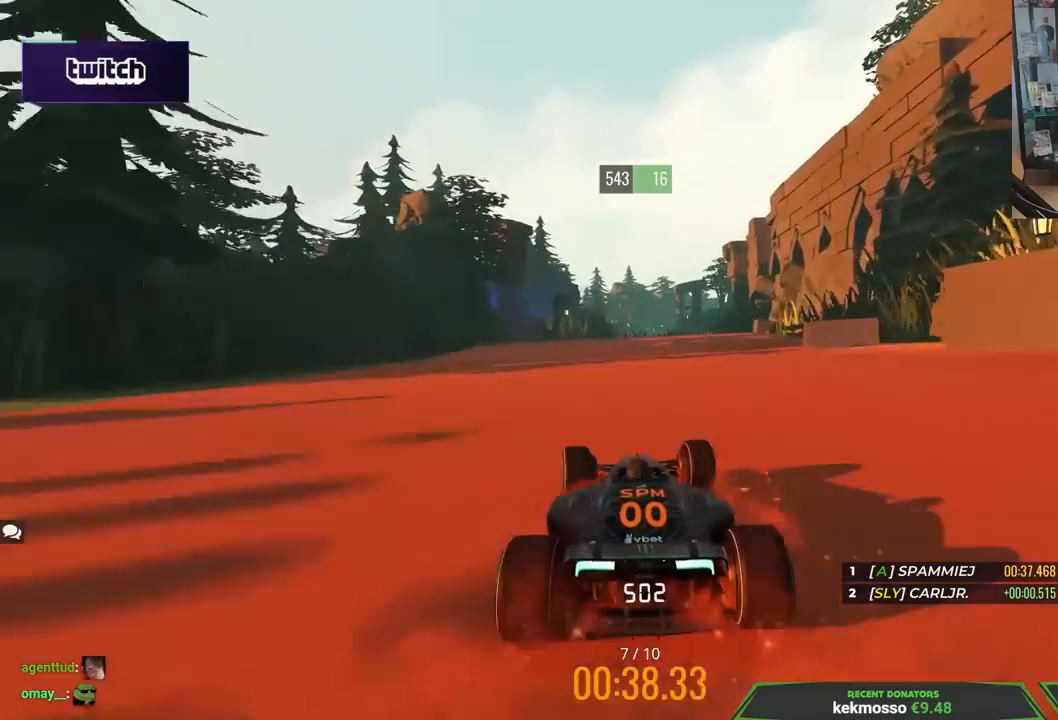
{"keys": ["right", "up"], "events": [[50, "left", "up"], [367, "right", "down"]]}
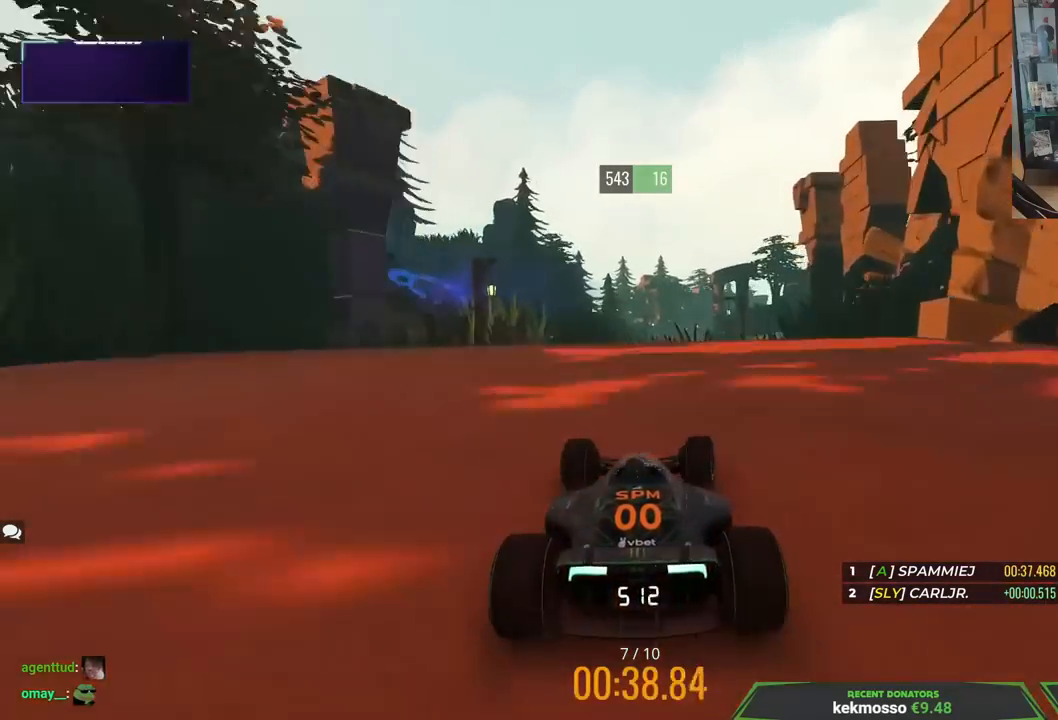
{"keys": ["left", "up"], "events": [[167, "right", "up"], [367, "left", "down"]]}
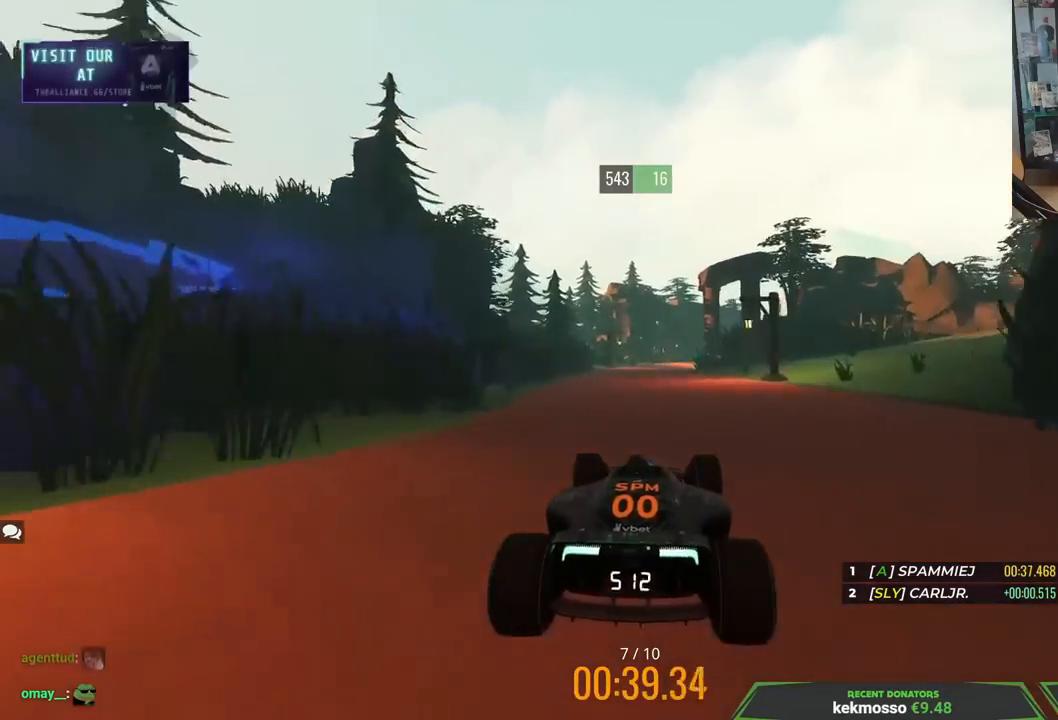
{"keys": ["right", "up"], "events": [[250, "left", "up"], [433, "right", "down"]]}
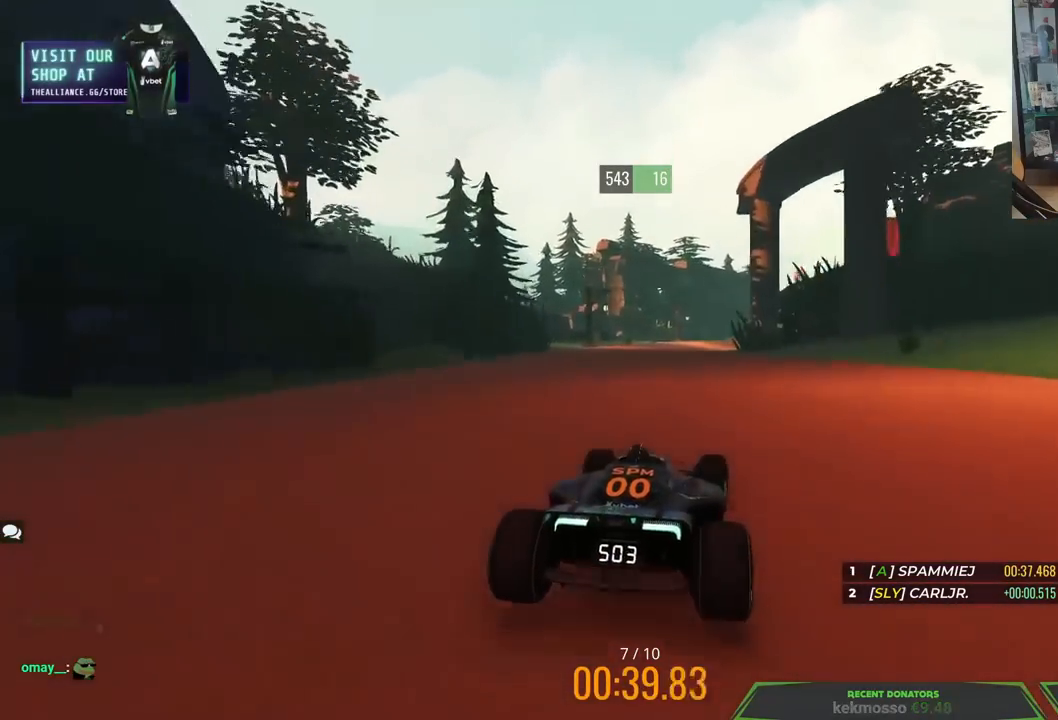
{"keys": ["up"], "events": [[383, "right", "up"]]}
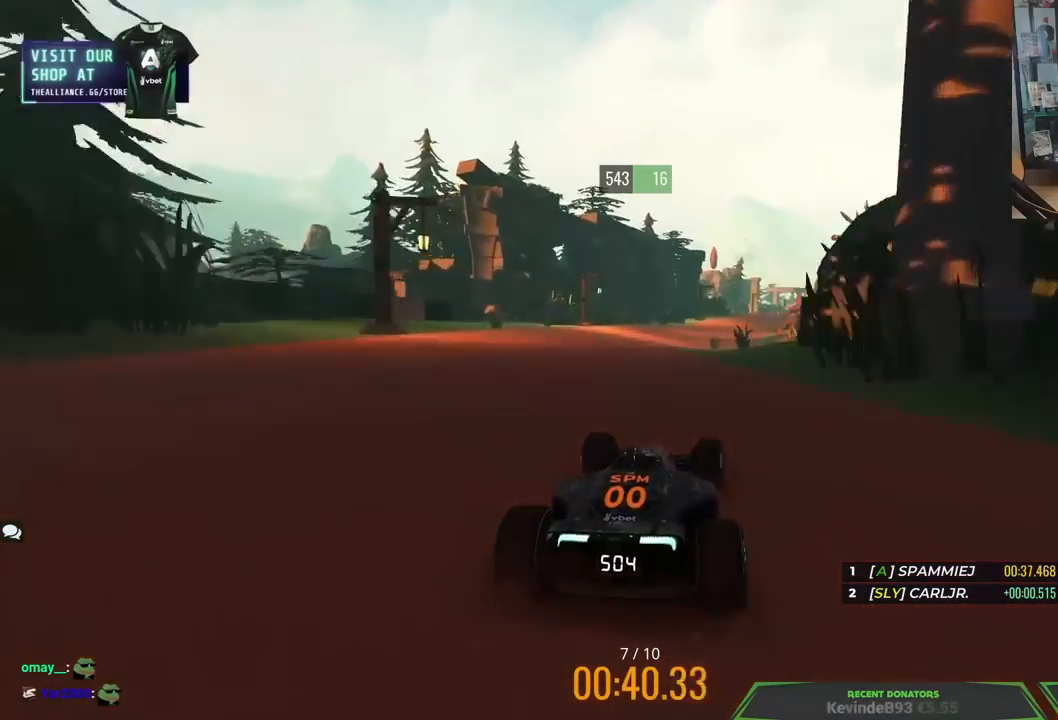
{"keys": ["up"], "events": []}
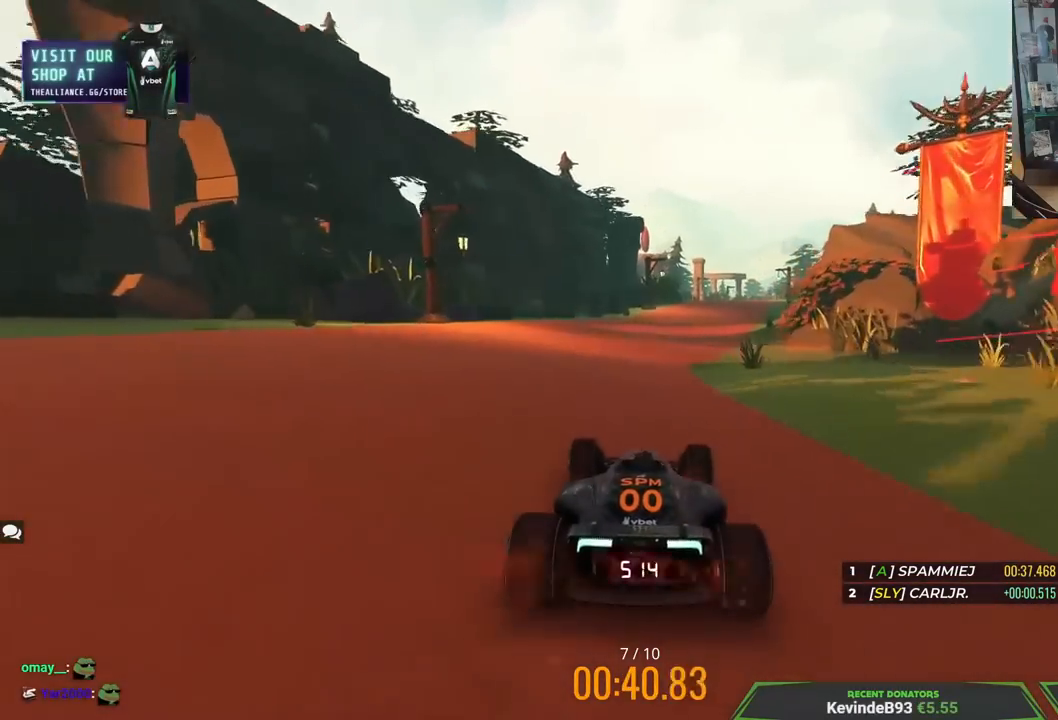
{"keys": ["right", "up"], "events": [[250, "right", "down"]]}
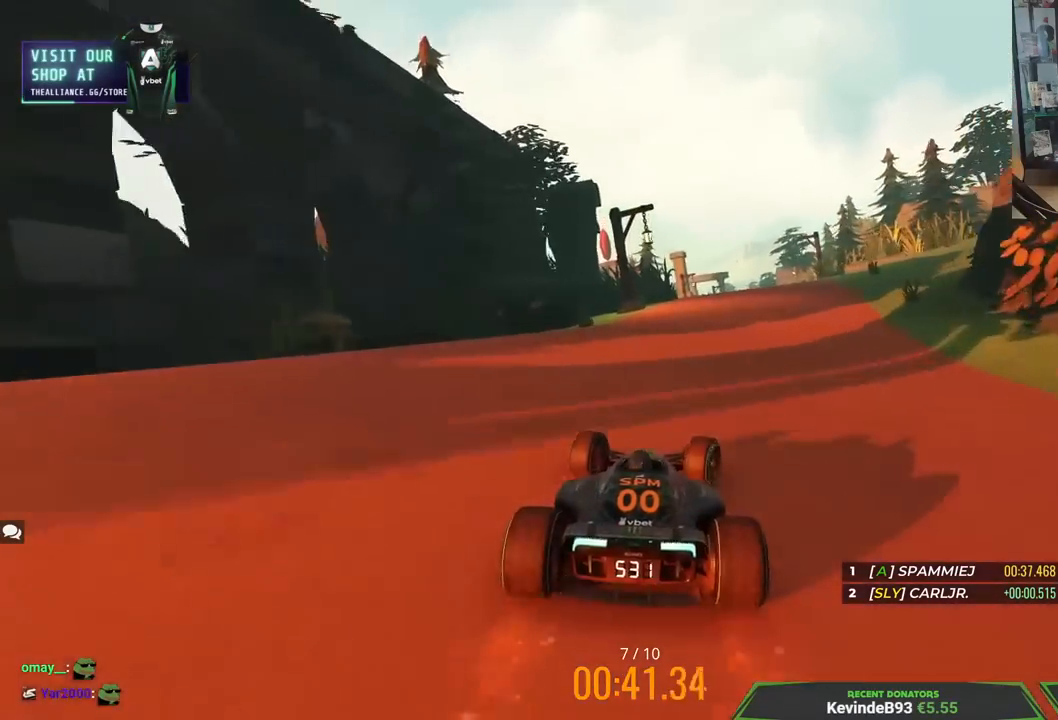
{"keys": ["left", "up"], "events": [[367, "right", "up"], [400, "left", "down"]]}
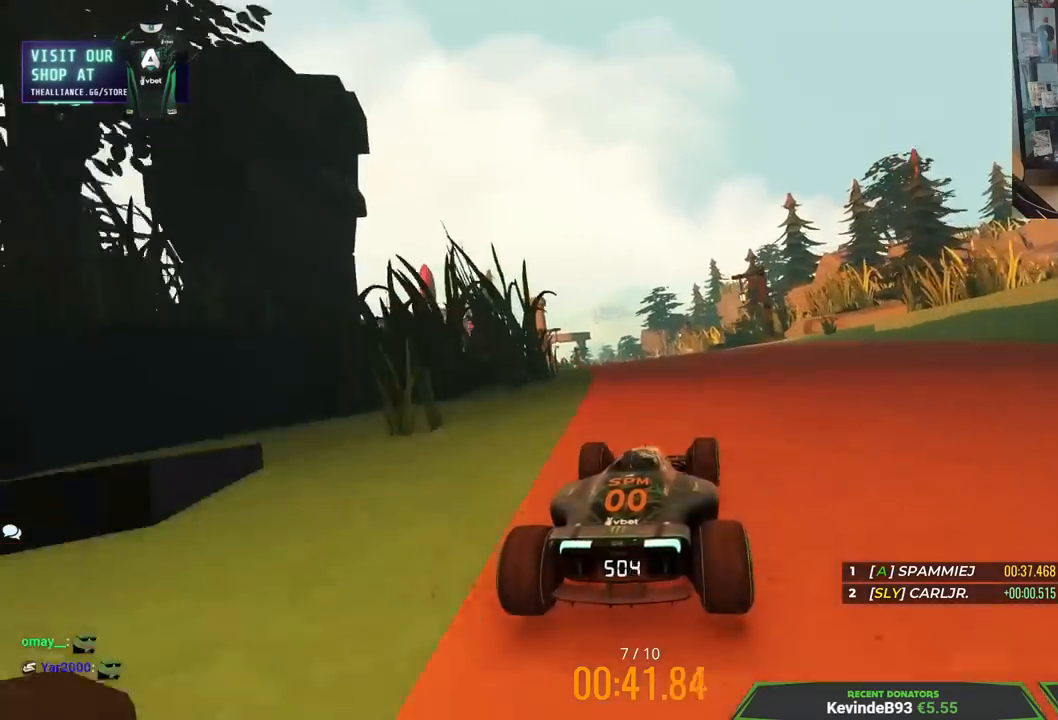
{"keys": ["up"], "events": [[433, "left", "up"]]}
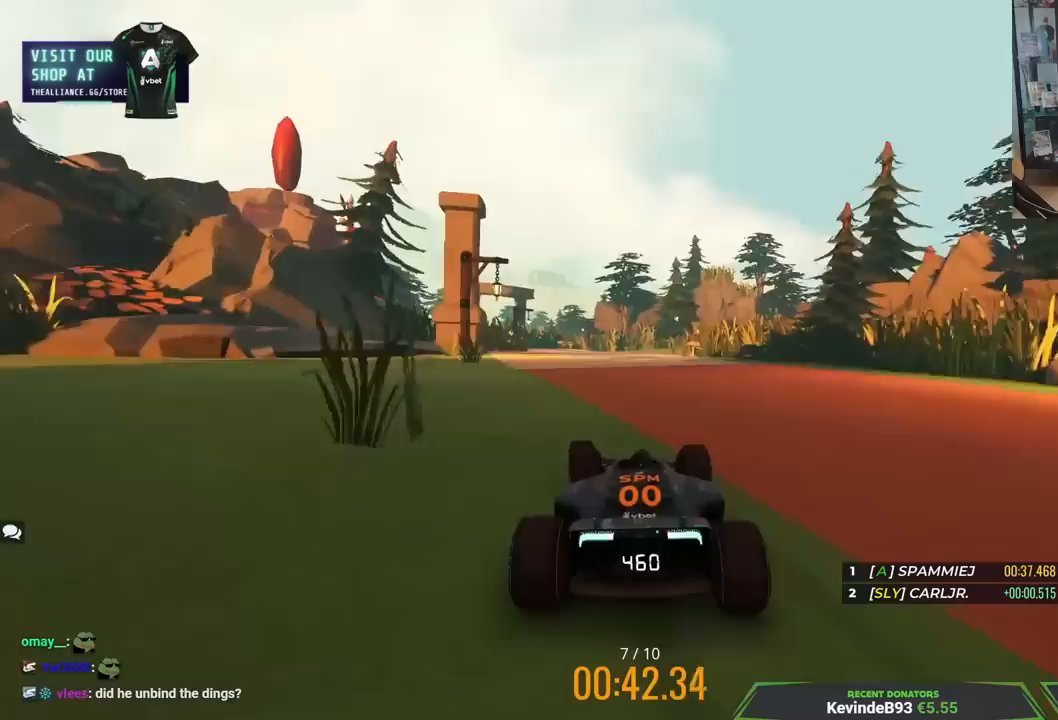
{"keys": ["up"], "events": [[83, "left", "down"], [333, "left", "up"]]}
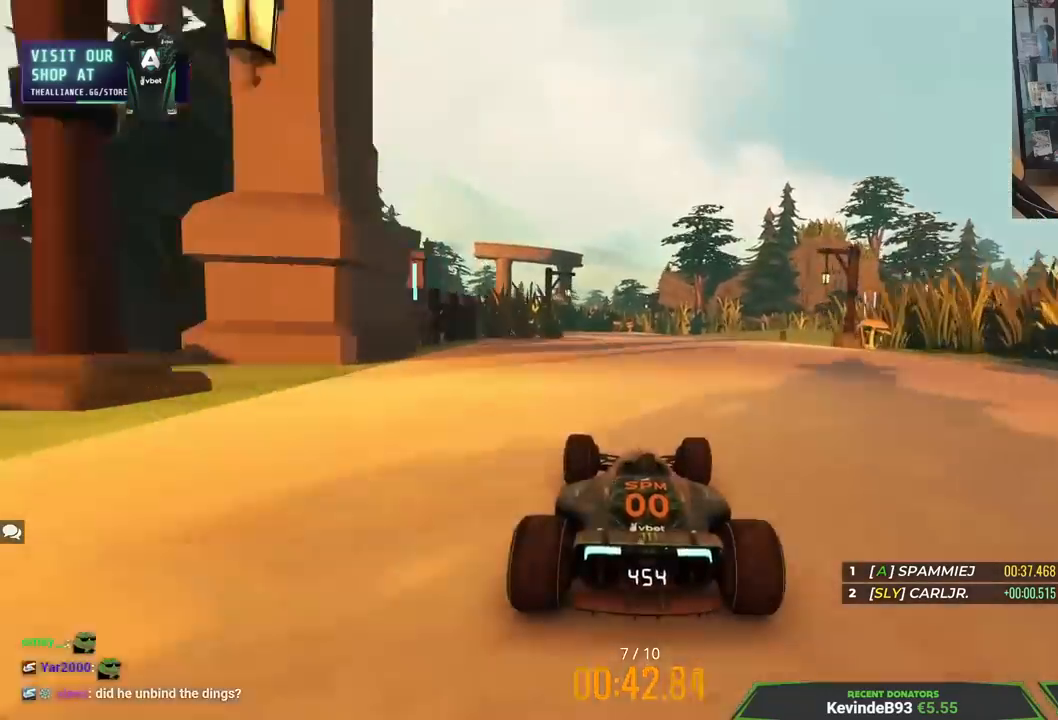
{"keys": ["left", "up"], "events": [[233, "left", "down"]]}
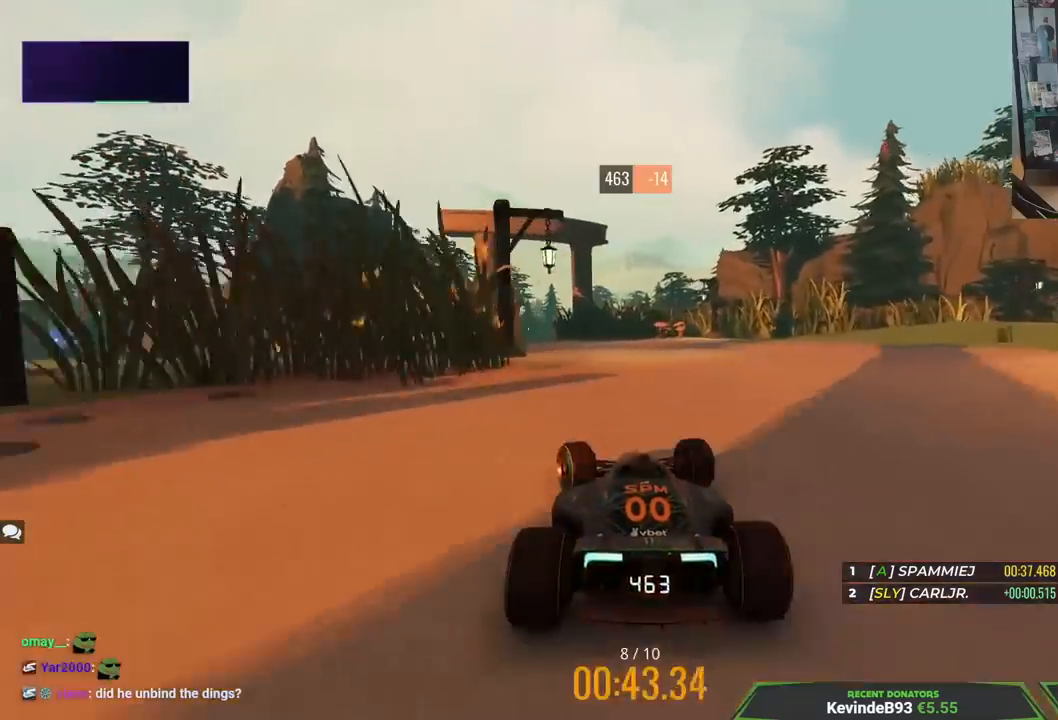
{"keys": ["up"], "events": [[50, "left", "up"], [100, "left", "down"], [417, "left", "up"]]}
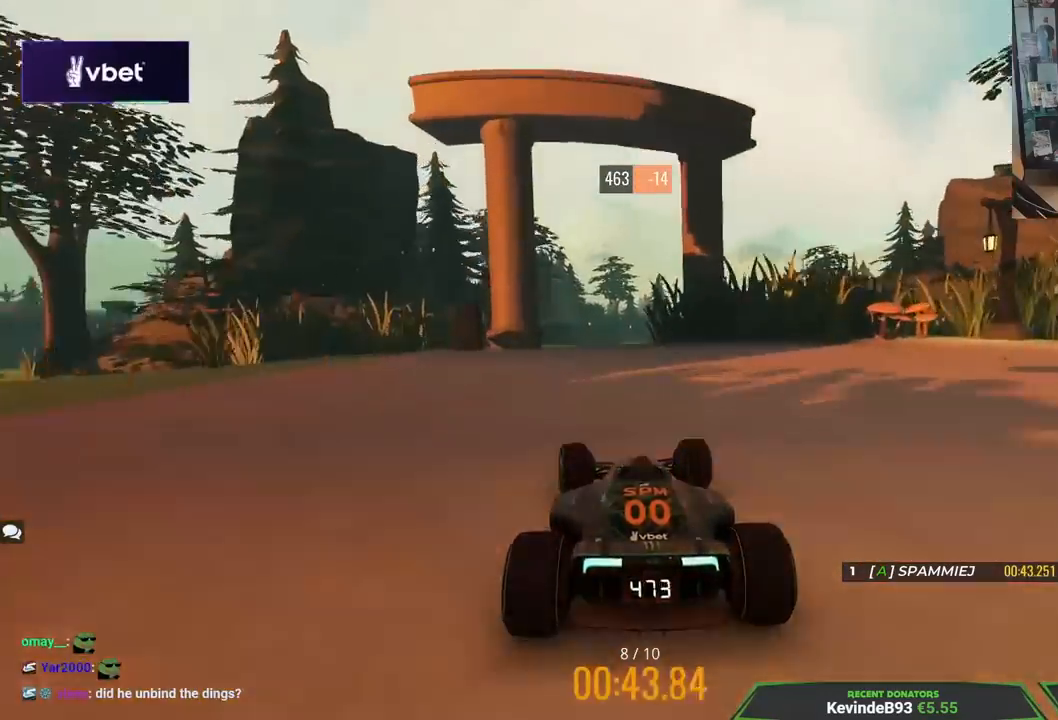
{"keys": ["up"], "events": [[133, "right", "down"], [467, "right", "up"]]}
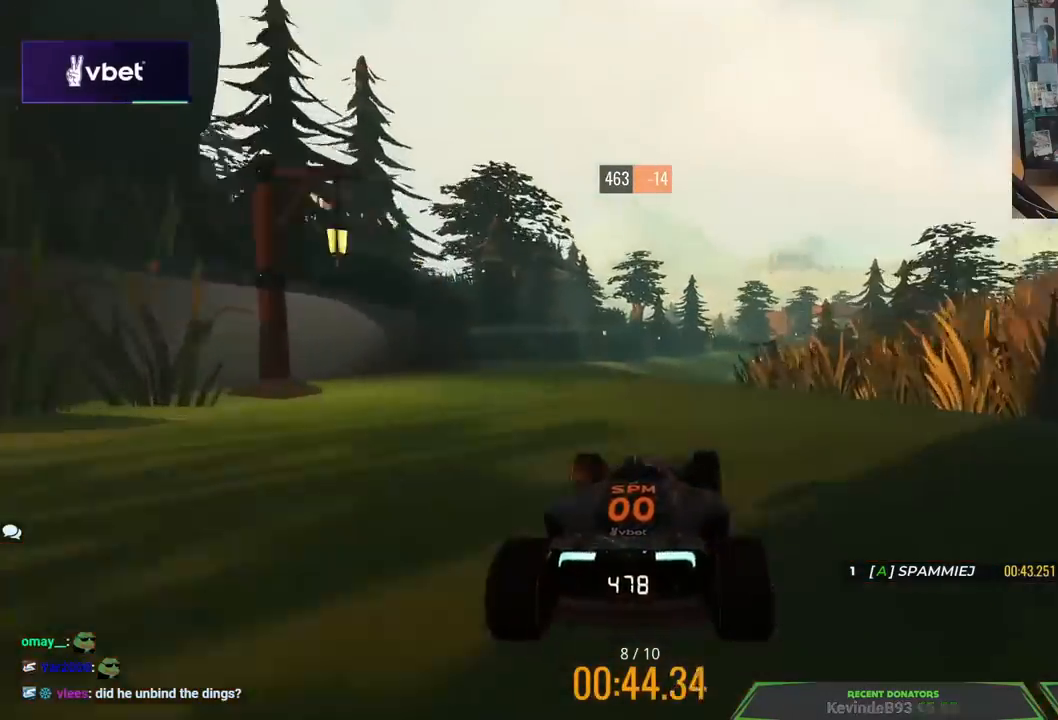
{"keys": ["right", "up"], "events": [[67, "down", "down"], [133, "down", "up"], [167, "right", "down"]]}
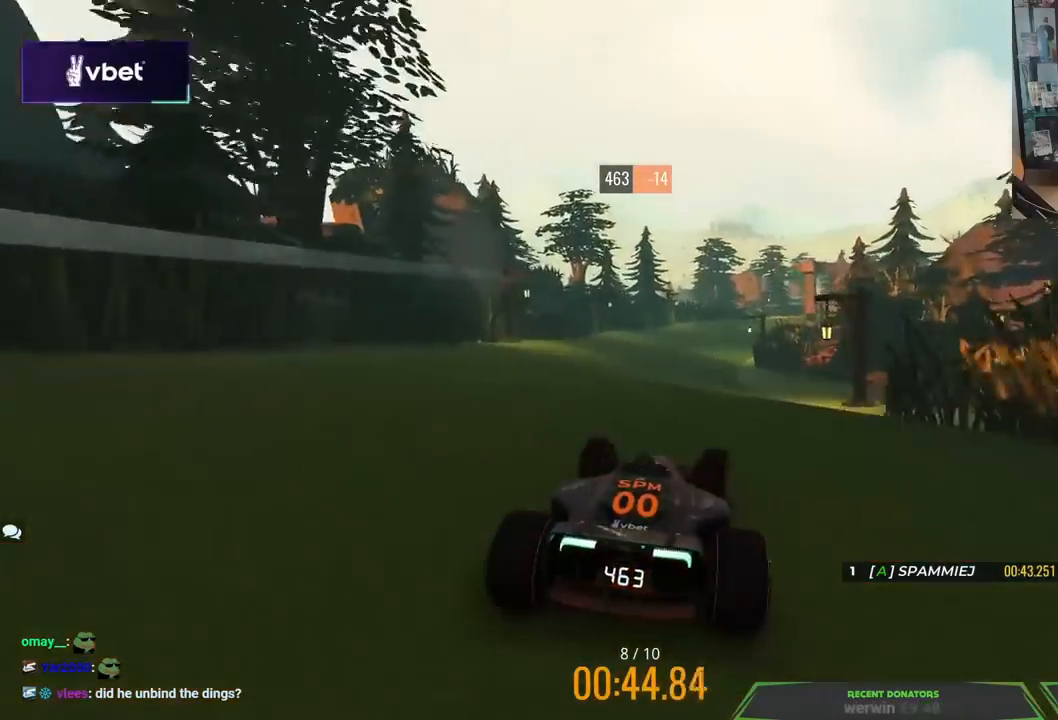
{"keys": ["right", "up"], "events": [[50, "right", "up"], [233, "right", "down"]]}